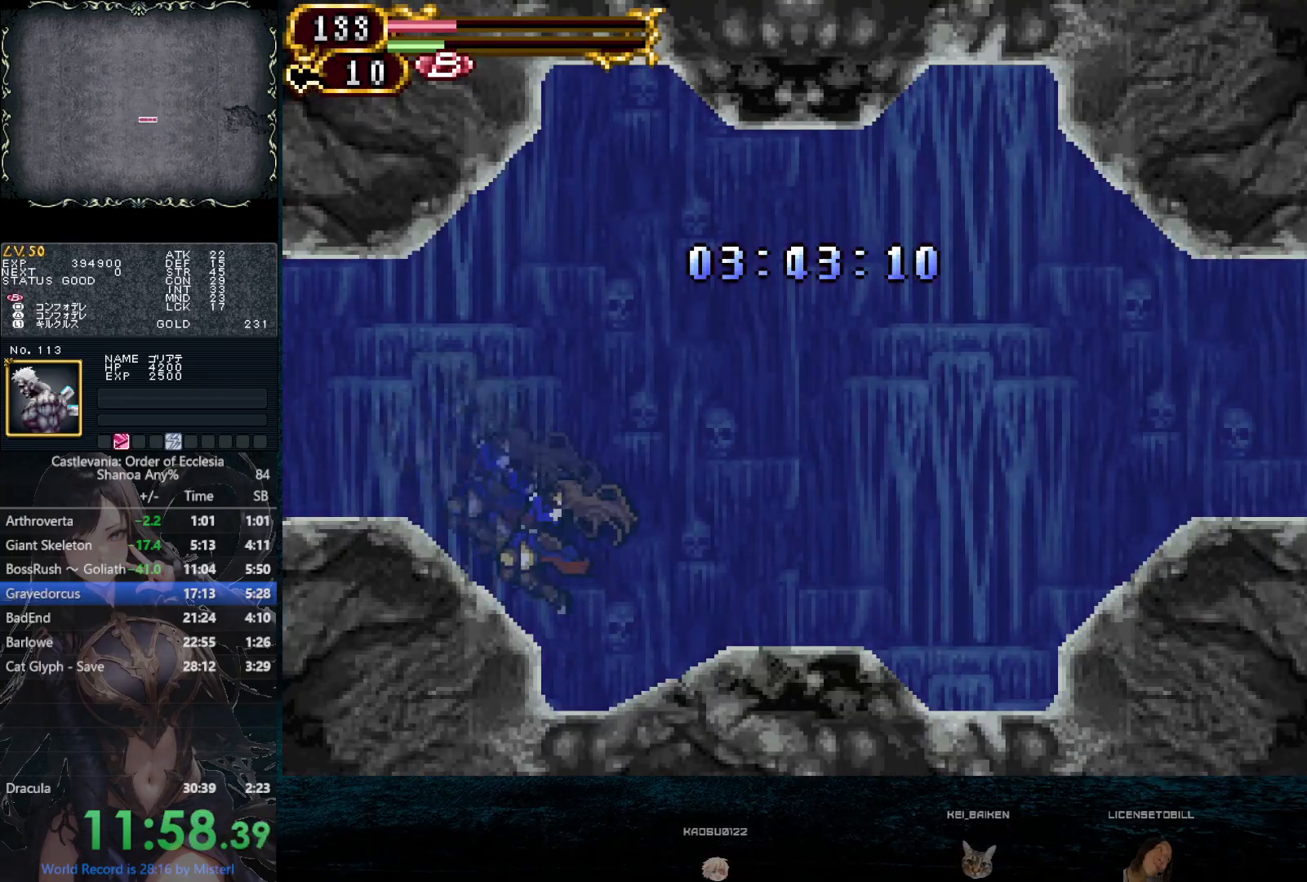
Gameplay with a controller (PlayStation layout); each line is a JSON object with the inputs held at the frame after it. "button_events" lists button changes between this image and that frame as [ms after this image, input, new state], when the widget could be followed in between (sticks are given only as held states). Not read: HOME L3 R3 keyboard_mouse.
{"buttons": [], "left_stick": "center", "right_stick": "center", "button_events": [[50, "DPAD_RIGHT", "down"], [283, "DPAD_LEFT", "down"], [283, "DPAD_RIGHT", "up"], [350, "DPAD_LEFT", "up"]]}
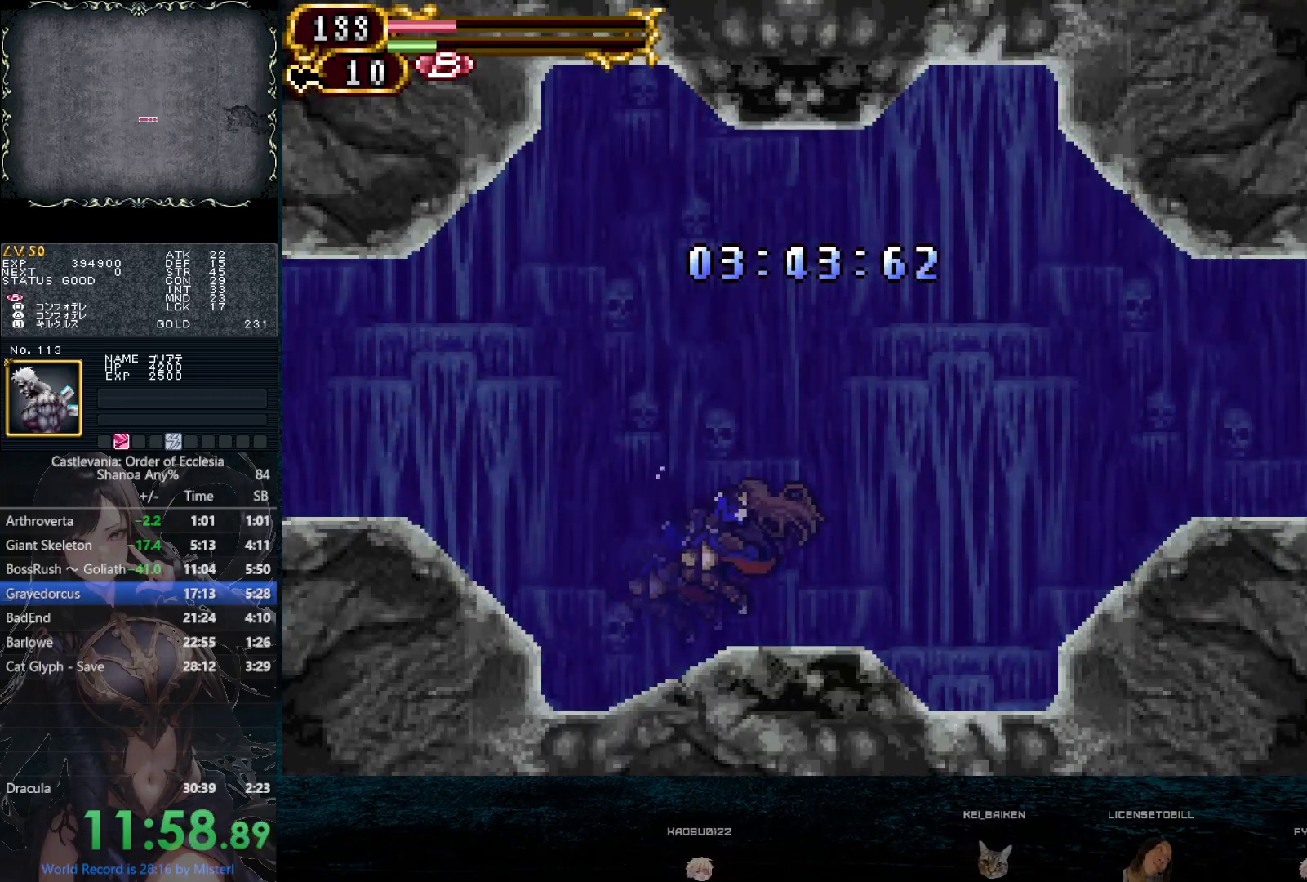
{"buttons": [], "left_stick": "center", "right_stick": "center", "button_events": []}
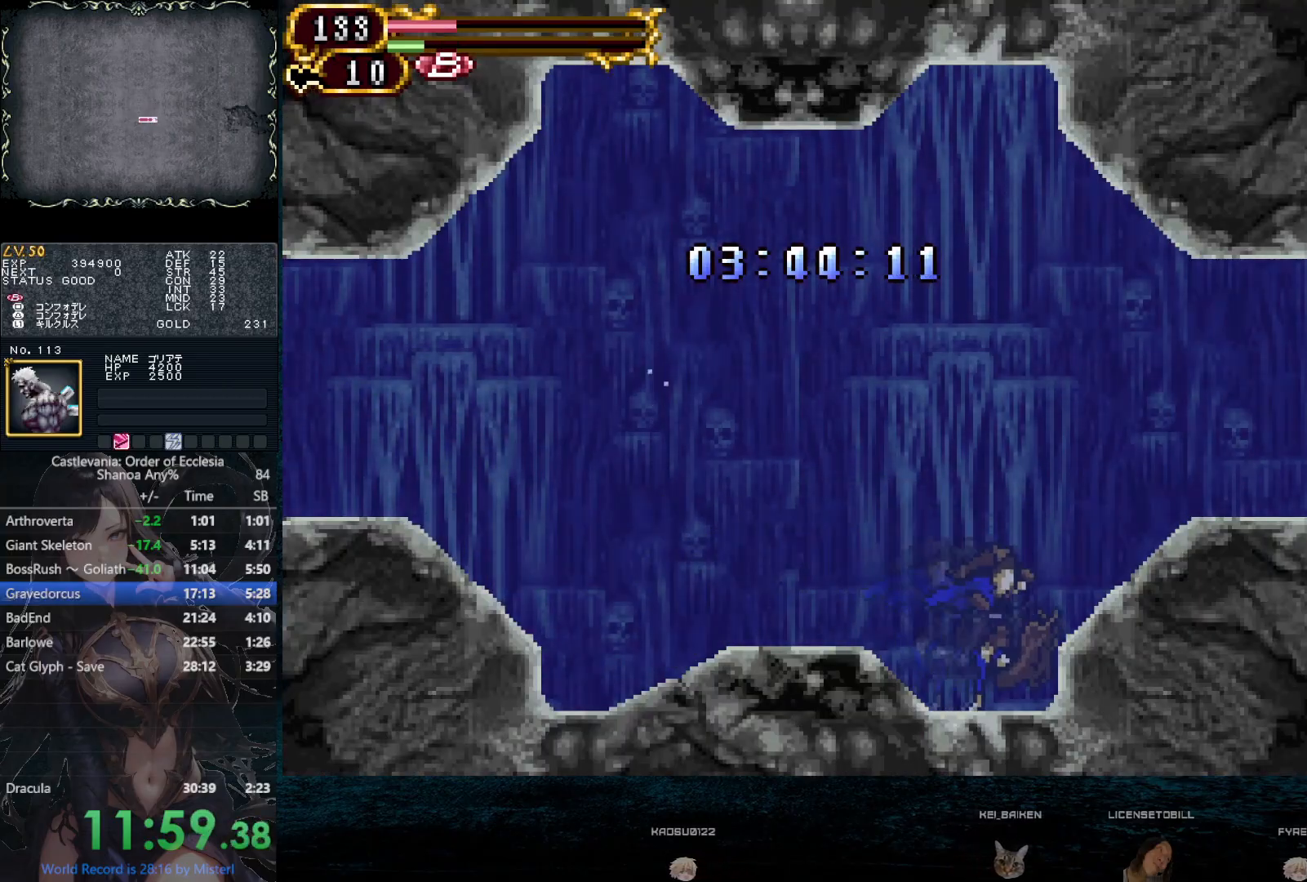
{"buttons": [], "left_stick": "center", "right_stick": "center", "button_events": [[150, "DPAD_RIGHT", "down"], [417, "DPAD_RIGHT", "up"], [433, "DPAD_LEFT", "down"], [500, "DPAD_LEFT", "up"]]}
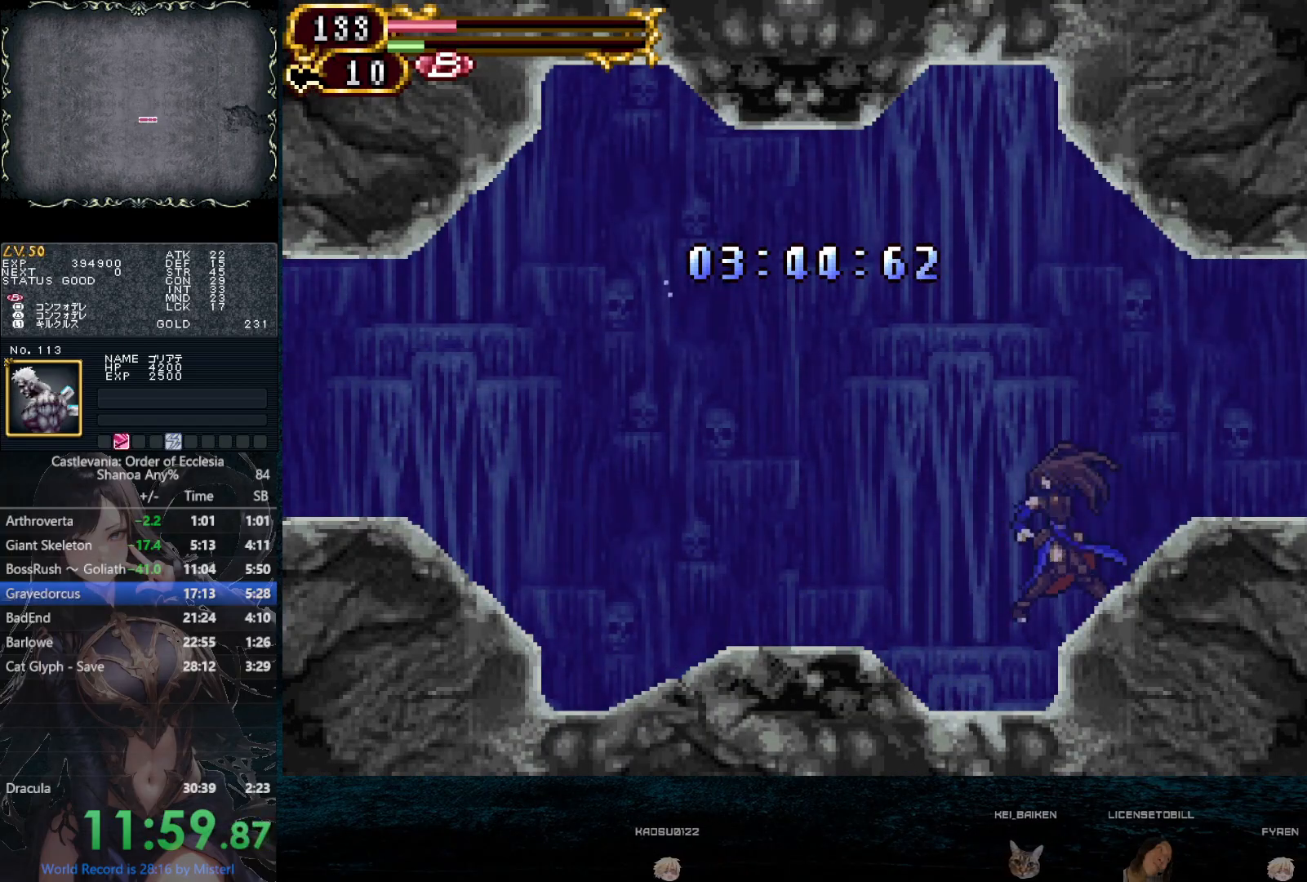
{"buttons": [], "left_stick": "center", "right_stick": "center", "button_events": []}
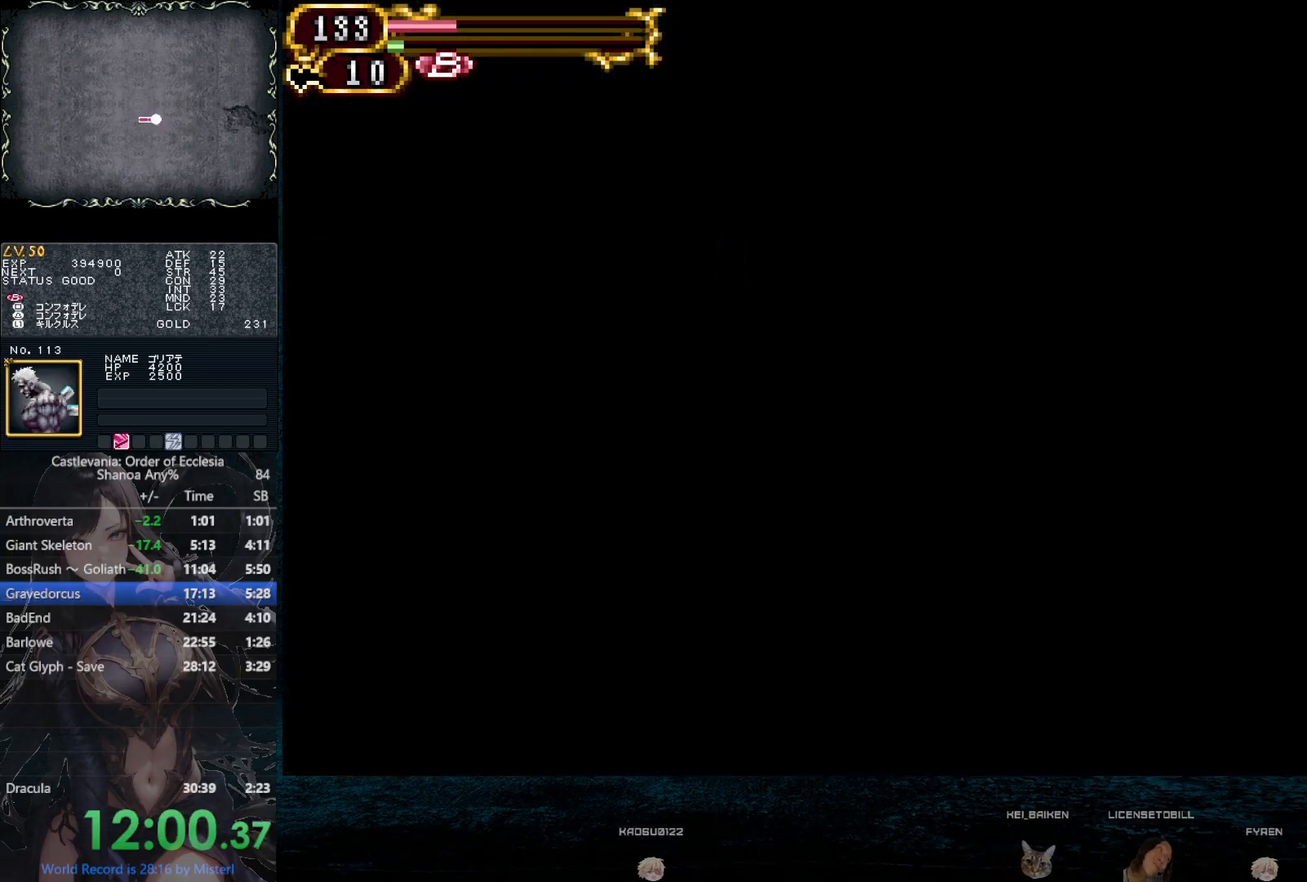
{"buttons": ["DPAD_RIGHT"], "left_stick": "center", "right_stick": "center", "button_events": [[450, "DPAD_RIGHT", "down"]]}
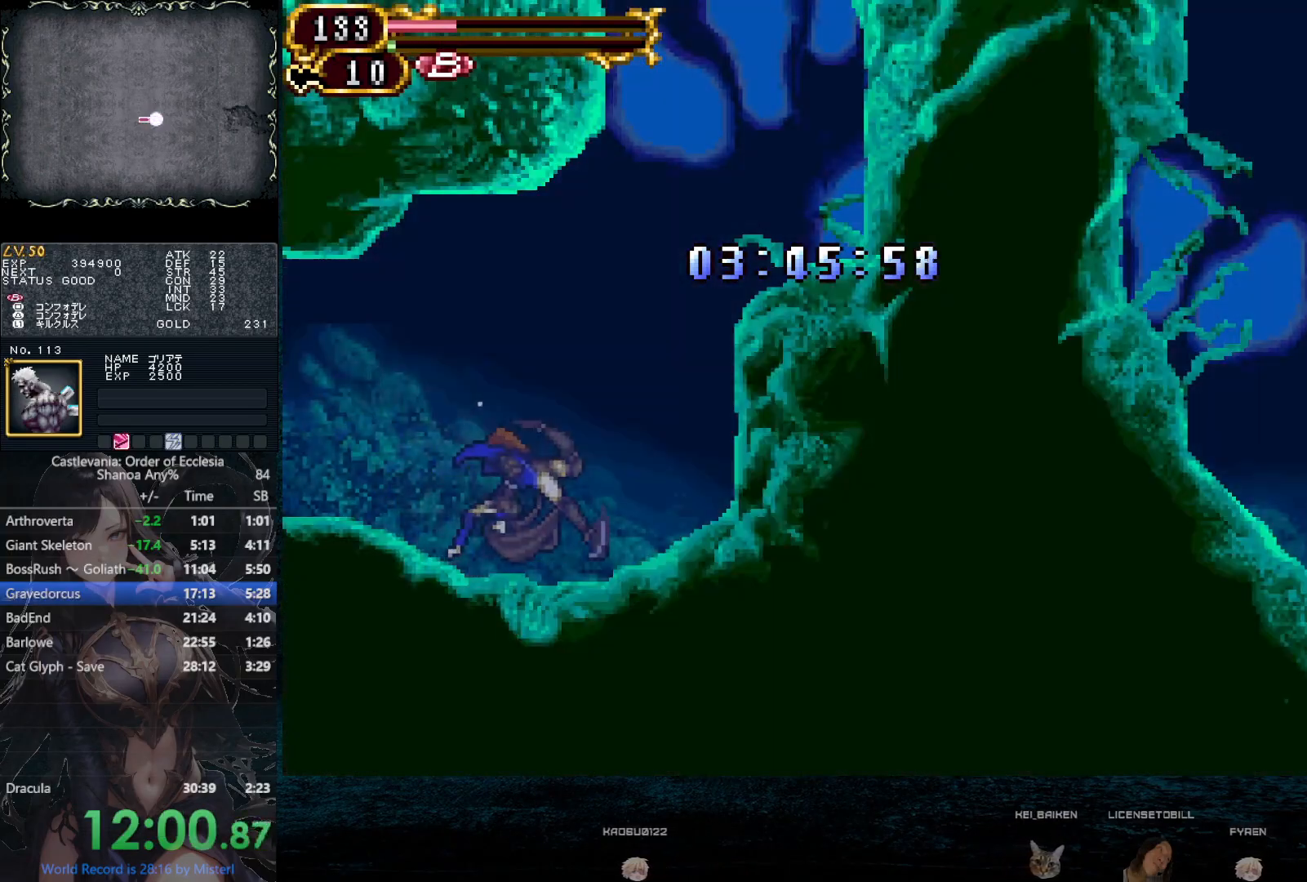
{"buttons": ["CIRCLE", "DPAD_RIGHT"], "left_stick": "center", "right_stick": "center", "button_events": [[100, "CIRCLE", "down"], [383, "CIRCLE", "up"], [467, "CIRCLE", "down"]]}
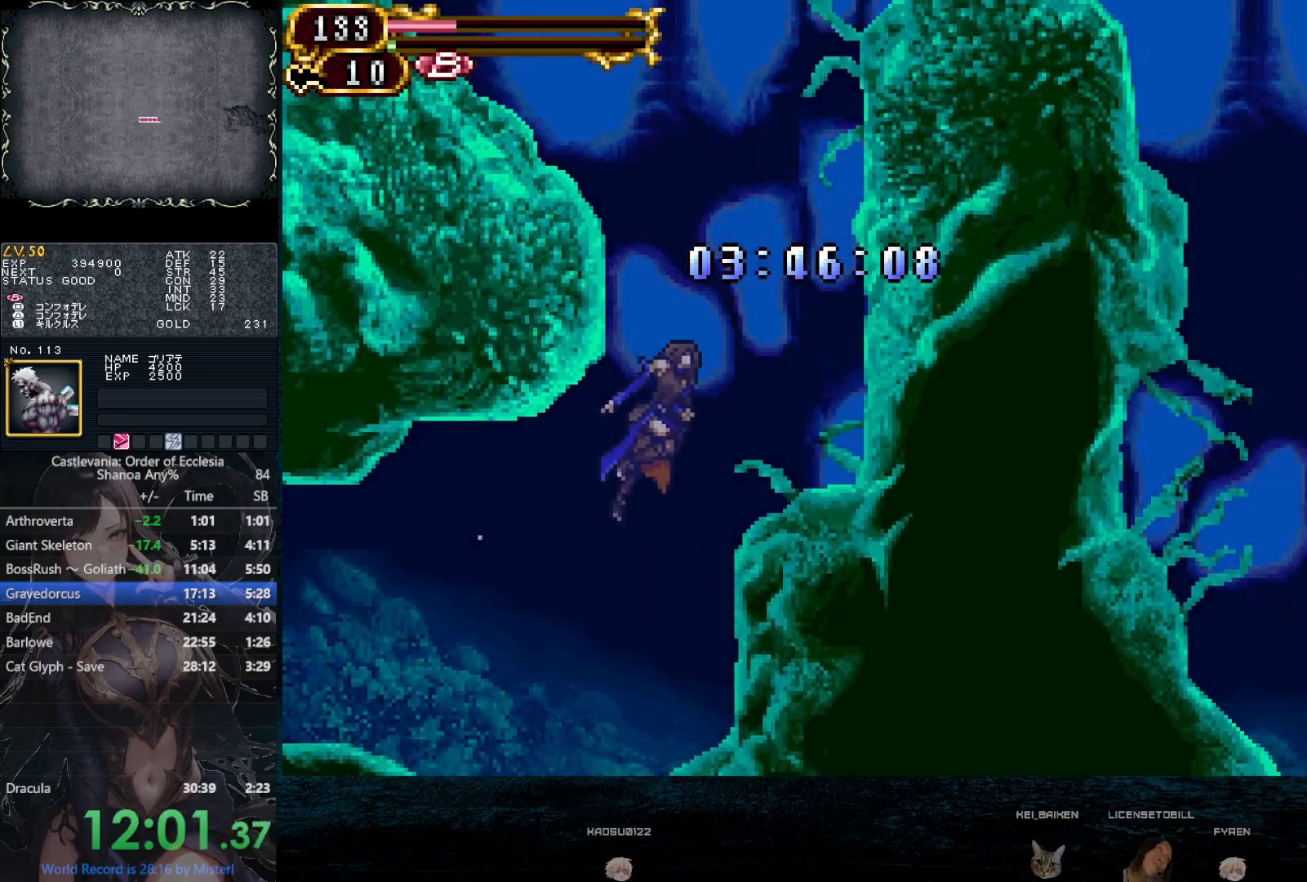
{"buttons": ["CIRCLE", "DPAD_RIGHT"], "left_stick": "center", "right_stick": "center", "button_events": [[167, "CIRCLE", "up"], [217, "CIRCLE", "down"], [383, "CIRCLE", "up"], [433, "CIRCLE", "down"]]}
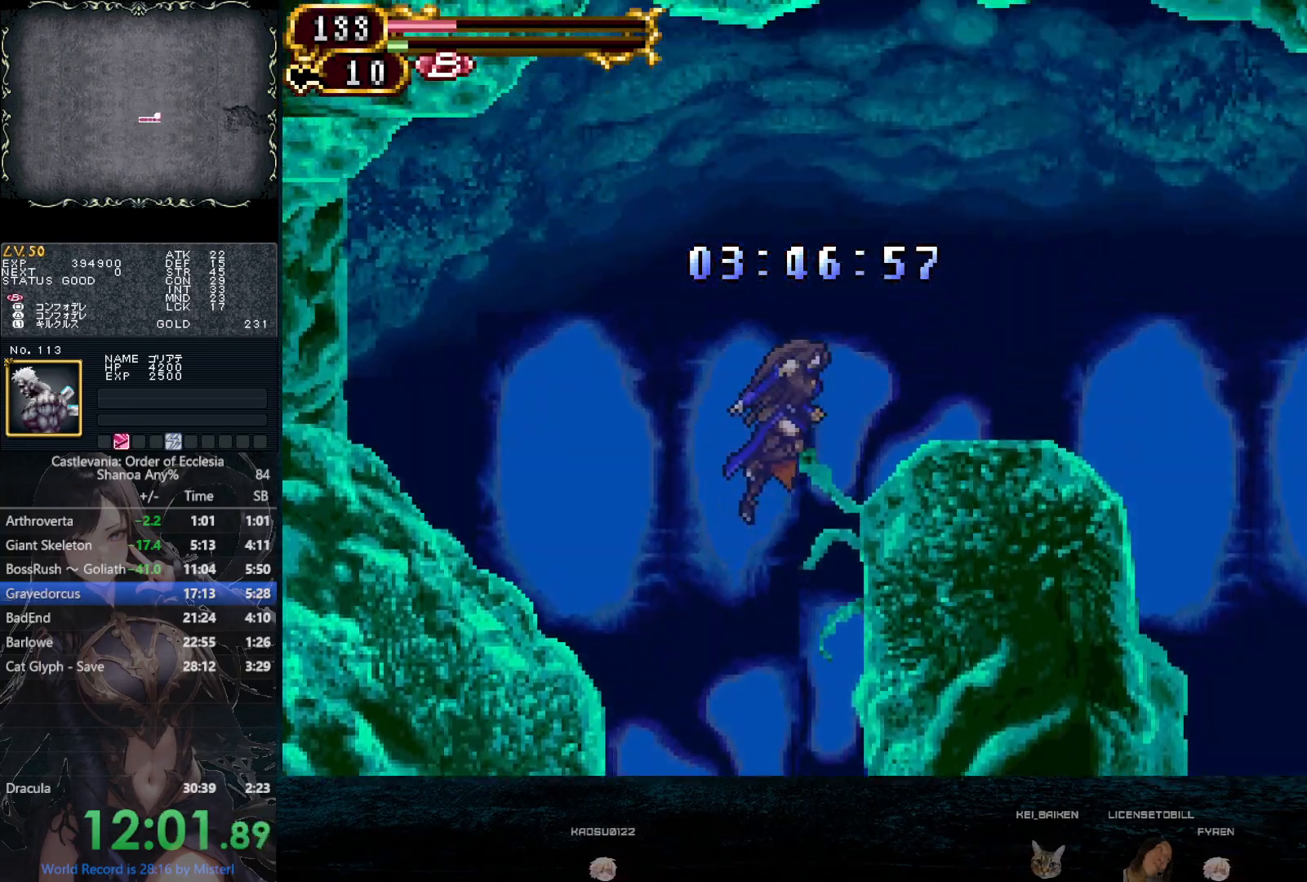
{"buttons": ["DPAD_RIGHT"], "left_stick": "center", "right_stick": "center", "button_events": [[133, "CIRCLE", "up"]]}
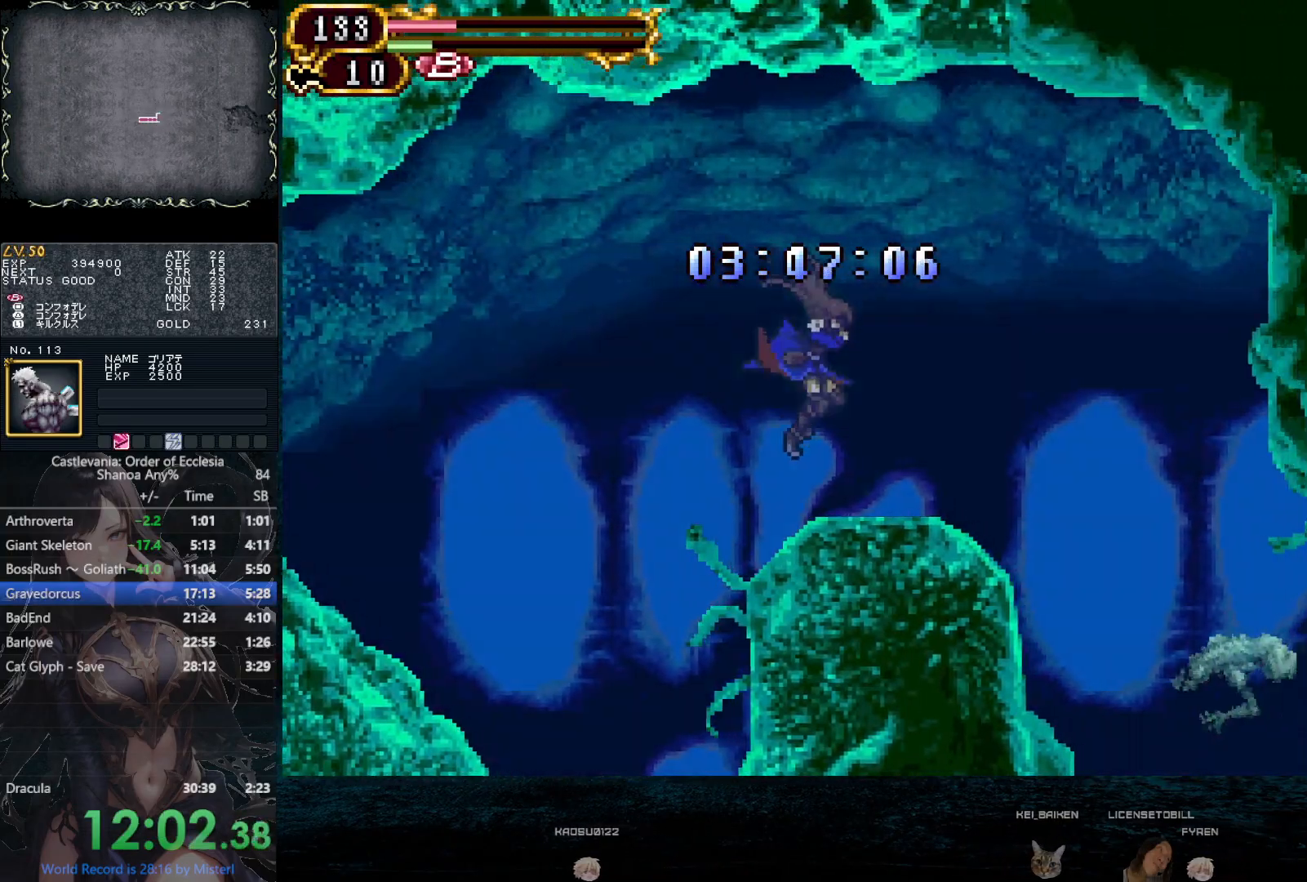
{"buttons": ["CIRCLE", "DPAD_RIGHT"], "left_stick": "center", "right_stick": "center", "button_events": [[433, "CIRCLE", "down"]]}
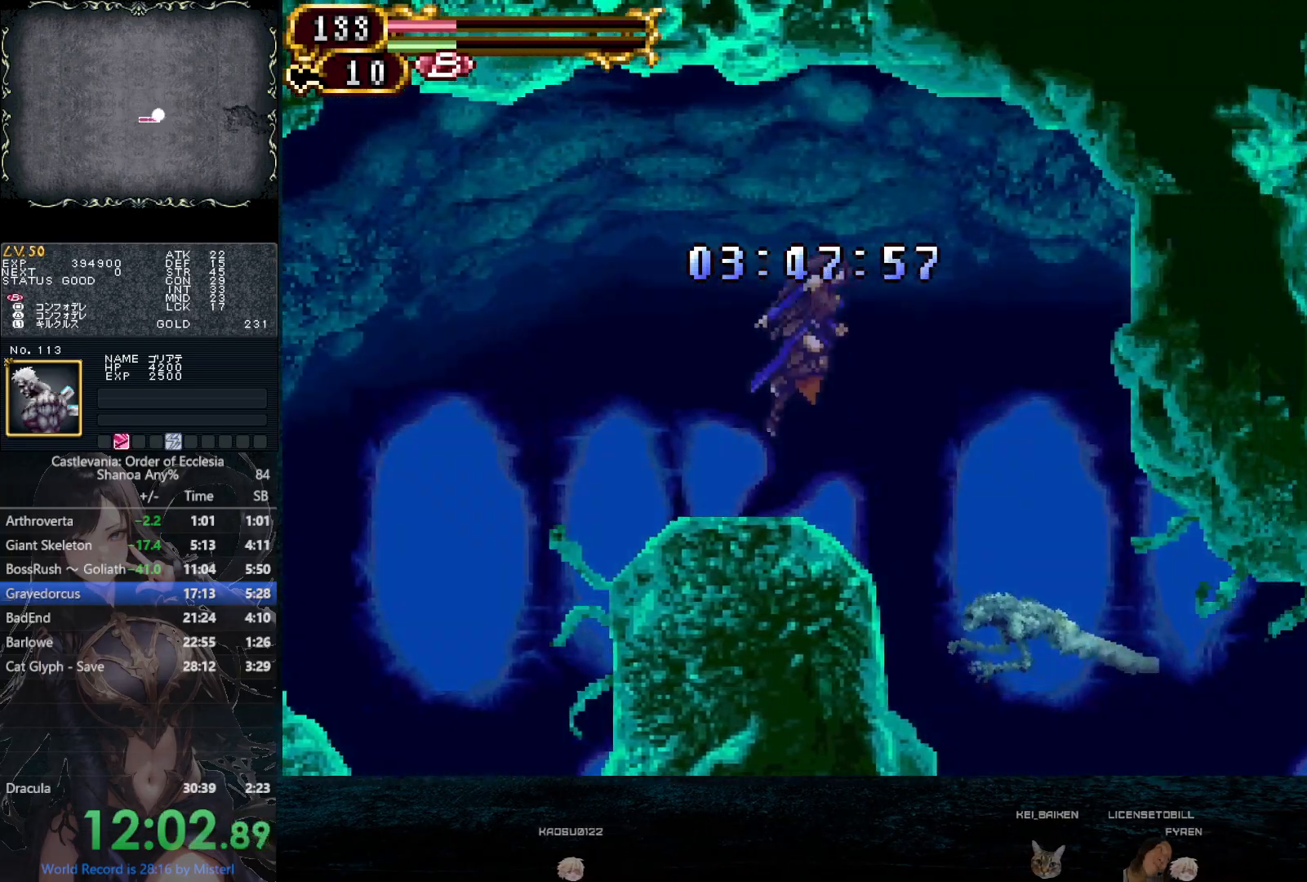
{"buttons": ["DPAD_RIGHT"], "left_stick": "center", "right_stick": "center", "button_events": [[33, "CIRCLE", "up"], [317, "CIRCLE", "down"], [383, "CIRCLE", "up"]]}
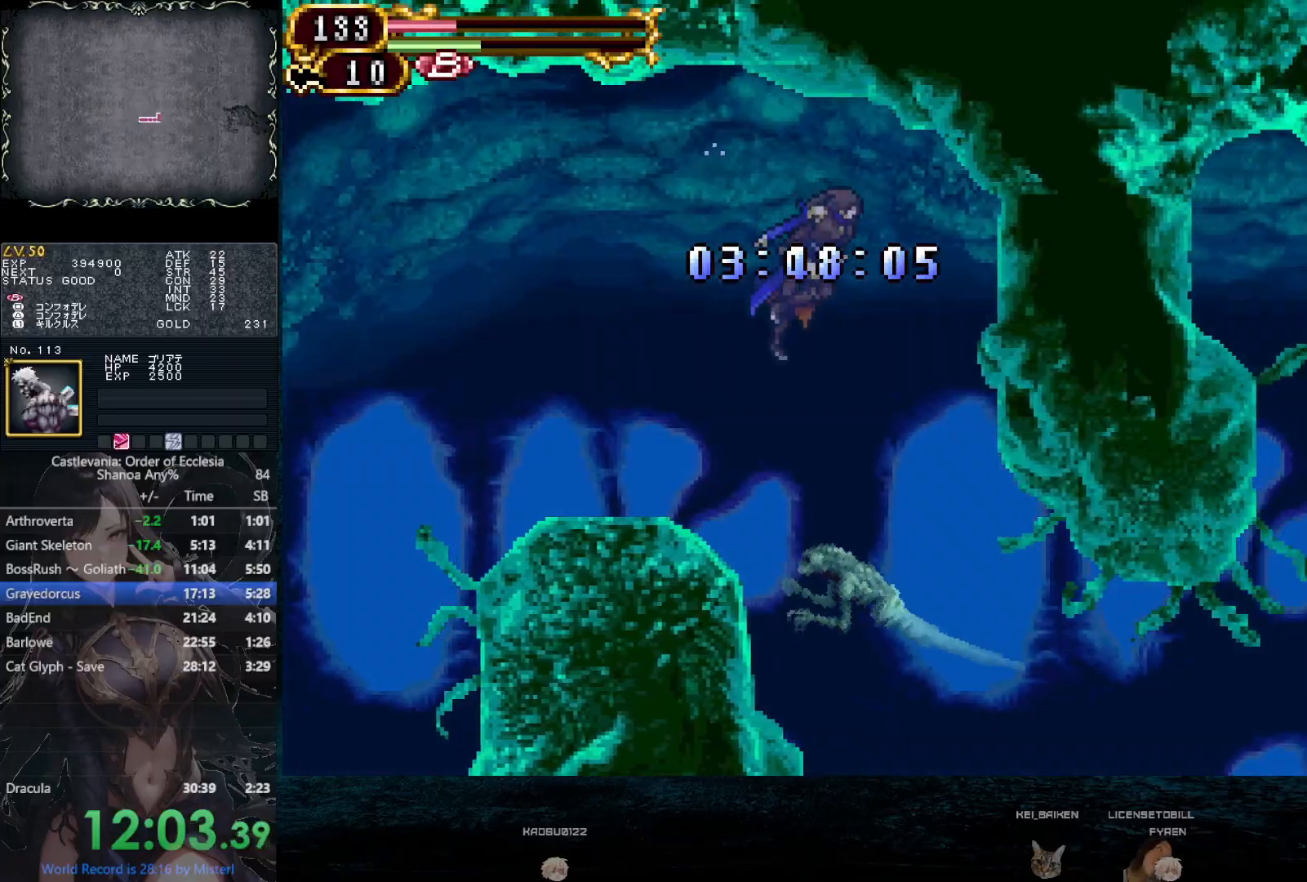
{"buttons": ["DPAD_RIGHT"], "left_stick": "center", "right_stick": "center", "button_events": []}
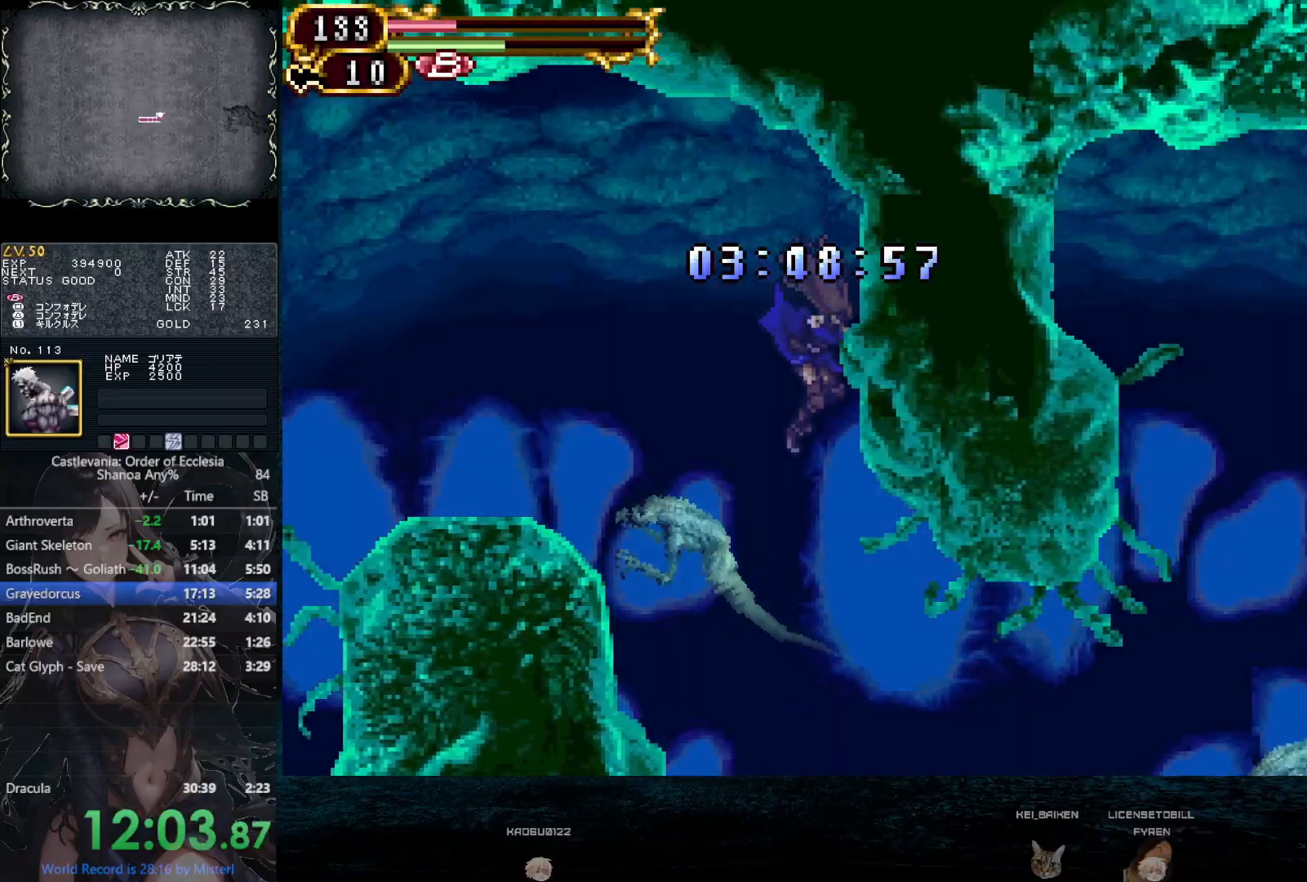
{"buttons": ["SQUARE", "R1", "DPAD_RIGHT"], "left_stick": "center", "right_stick": "center", "button_events": [[250, "SQUARE", "down"], [400, "R1", "down"]]}
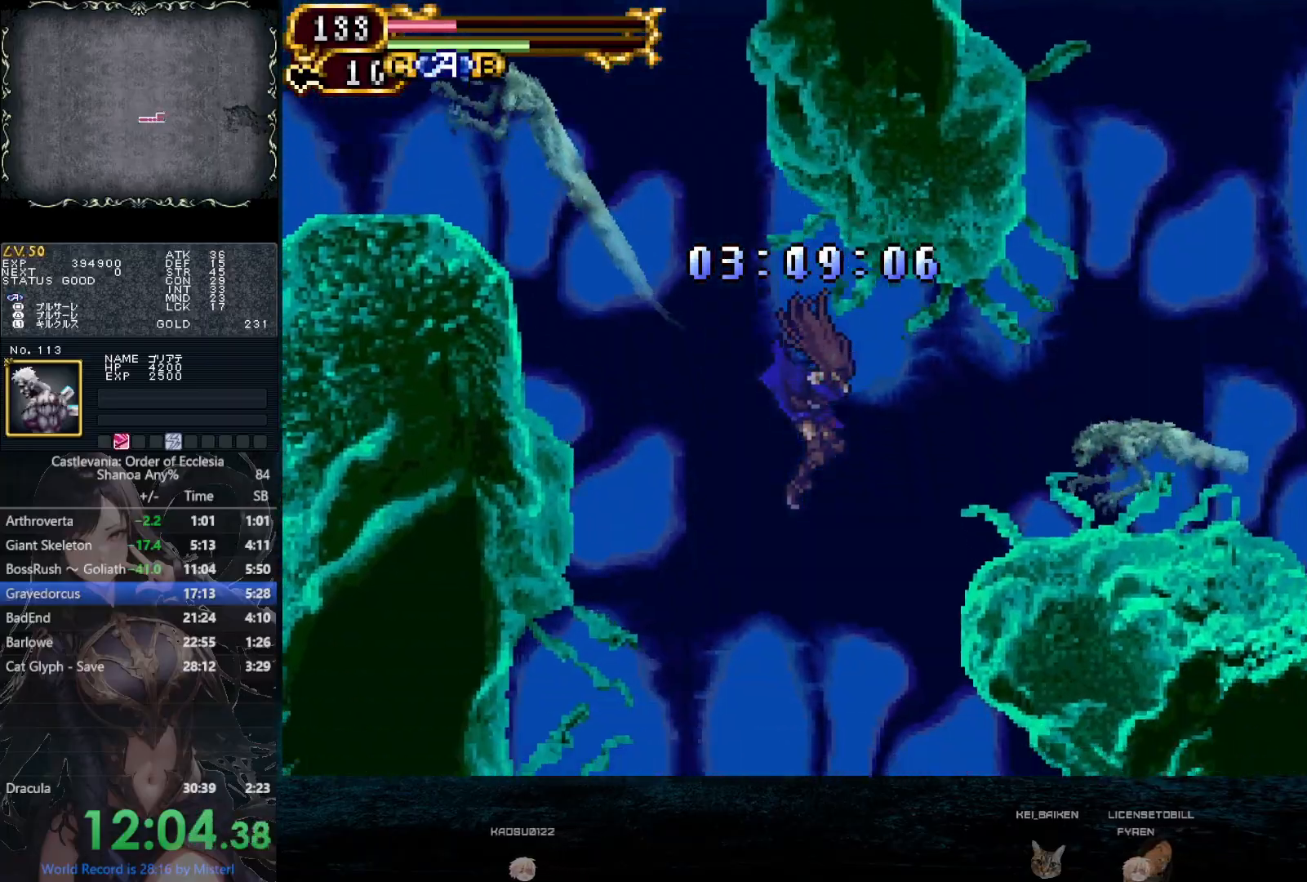
{"buttons": ["CIRCLE", "DPAD_RIGHT"], "left_stick": "center", "right_stick": "center", "button_events": [[17, "R1", "up"], [83, "SQUARE", "up"], [250, "CIRCLE", "down"], [400, "CIRCLE", "up"], [450, "CIRCLE", "down"]]}
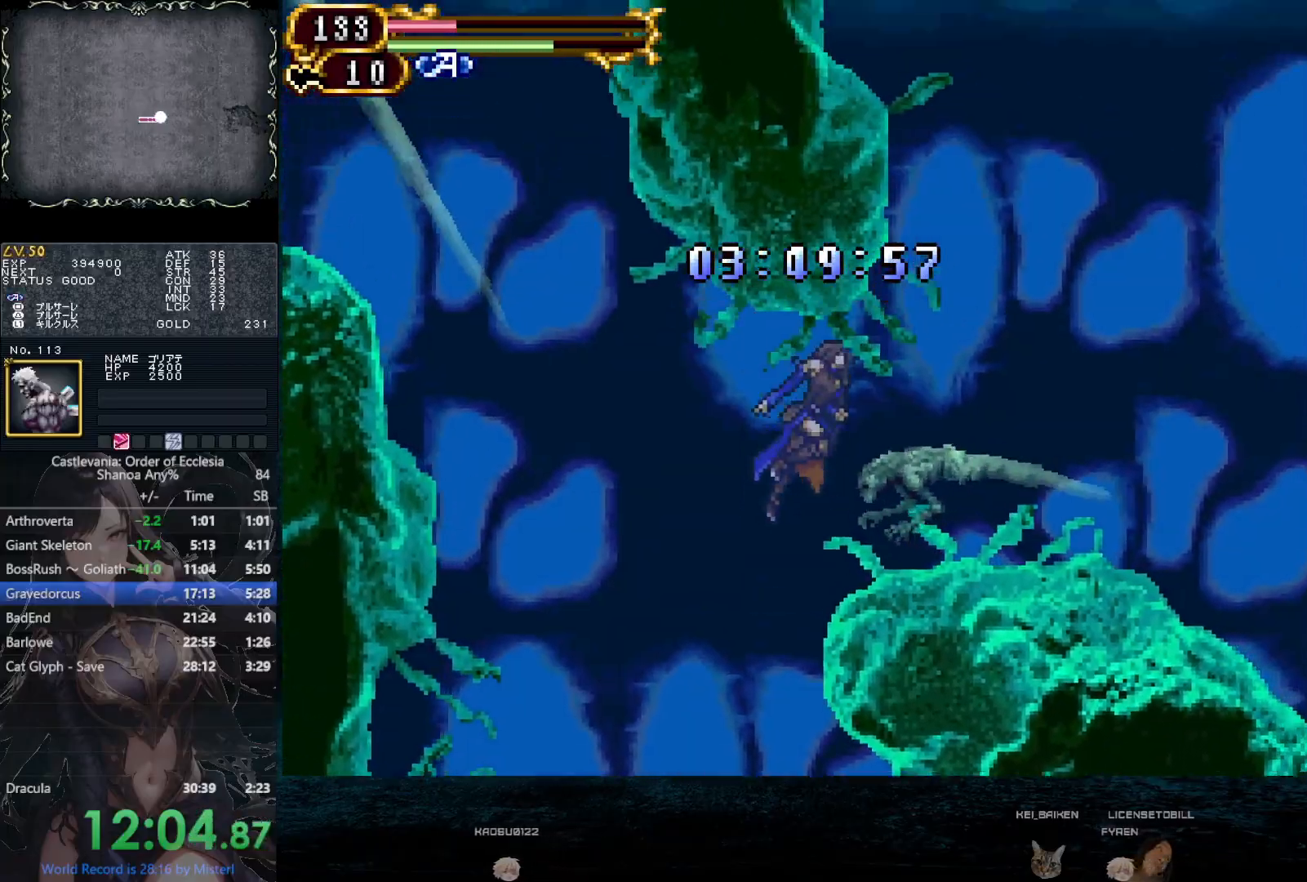
{"buttons": ["DPAD_RIGHT"], "left_stick": "center", "right_stick": "center", "button_events": [[283, "CIRCLE", "up"], [350, "CIRCLE", "down"], [450, "CIRCLE", "up"]]}
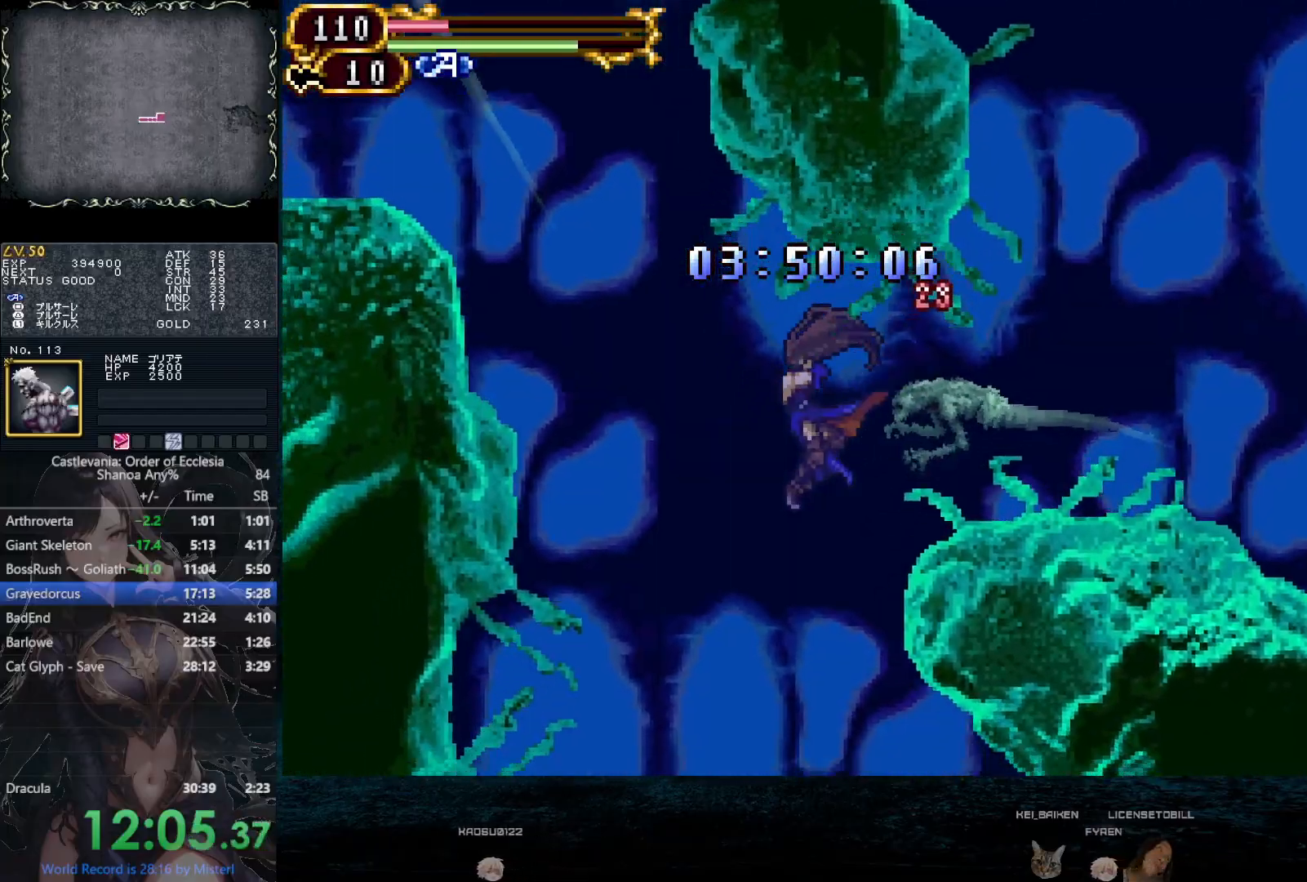
{"buttons": ["DPAD_RIGHT"], "left_stick": "center", "right_stick": "center", "button_events": [[17, "CIRCLE", "down"], [117, "CIRCLE", "up"], [167, "CIRCLE", "down"], [250, "CIRCLE", "up"], [317, "CIRCLE", "down"], [400, "CIRCLE", "up"]]}
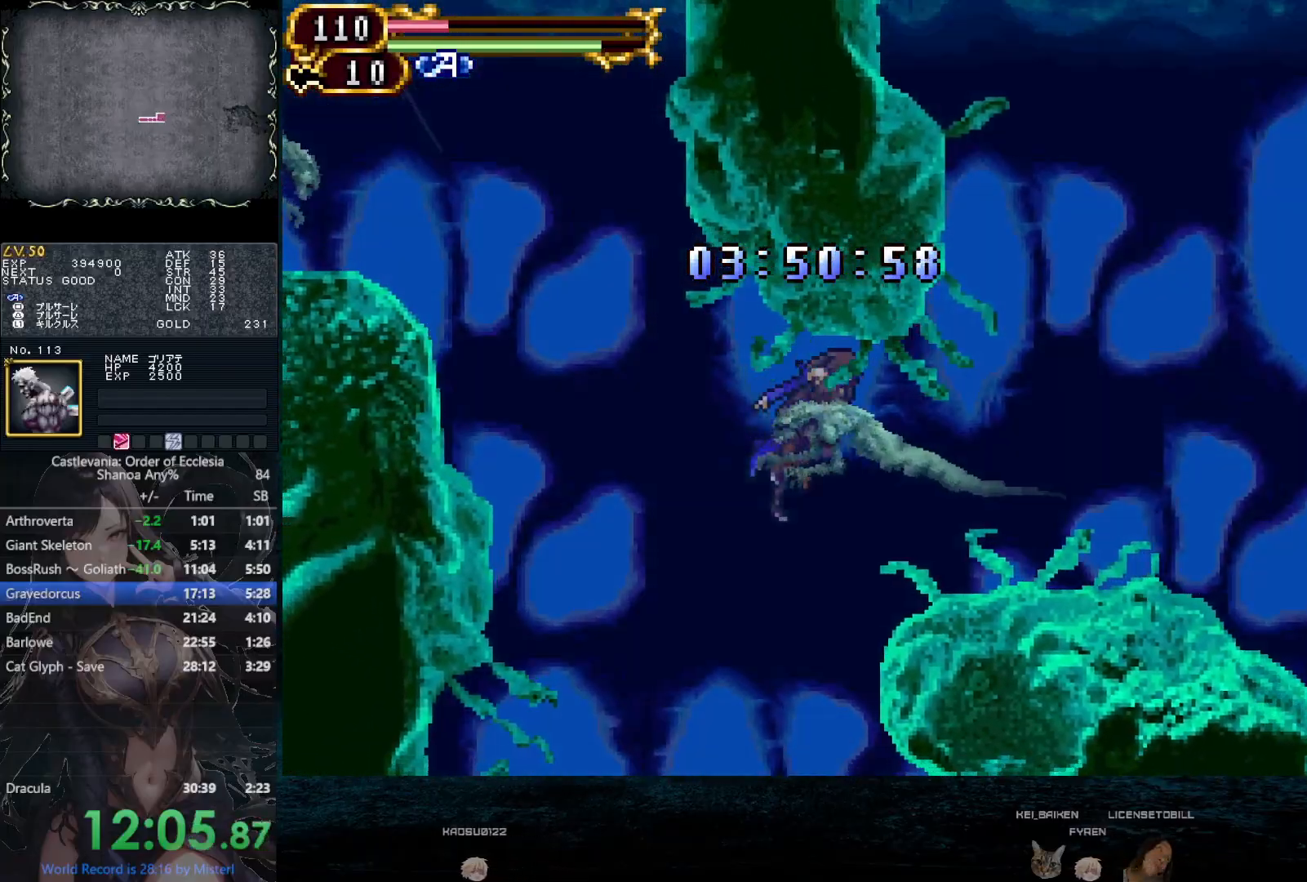
{"buttons": ["SQUARE", "R1", "DPAD_RIGHT"], "left_stick": "center", "right_stick": "center", "button_events": [[183, "CIRCLE", "down"], [267, "CIRCLE", "up"], [367, "SQUARE", "down"], [450, "R1", "down"]]}
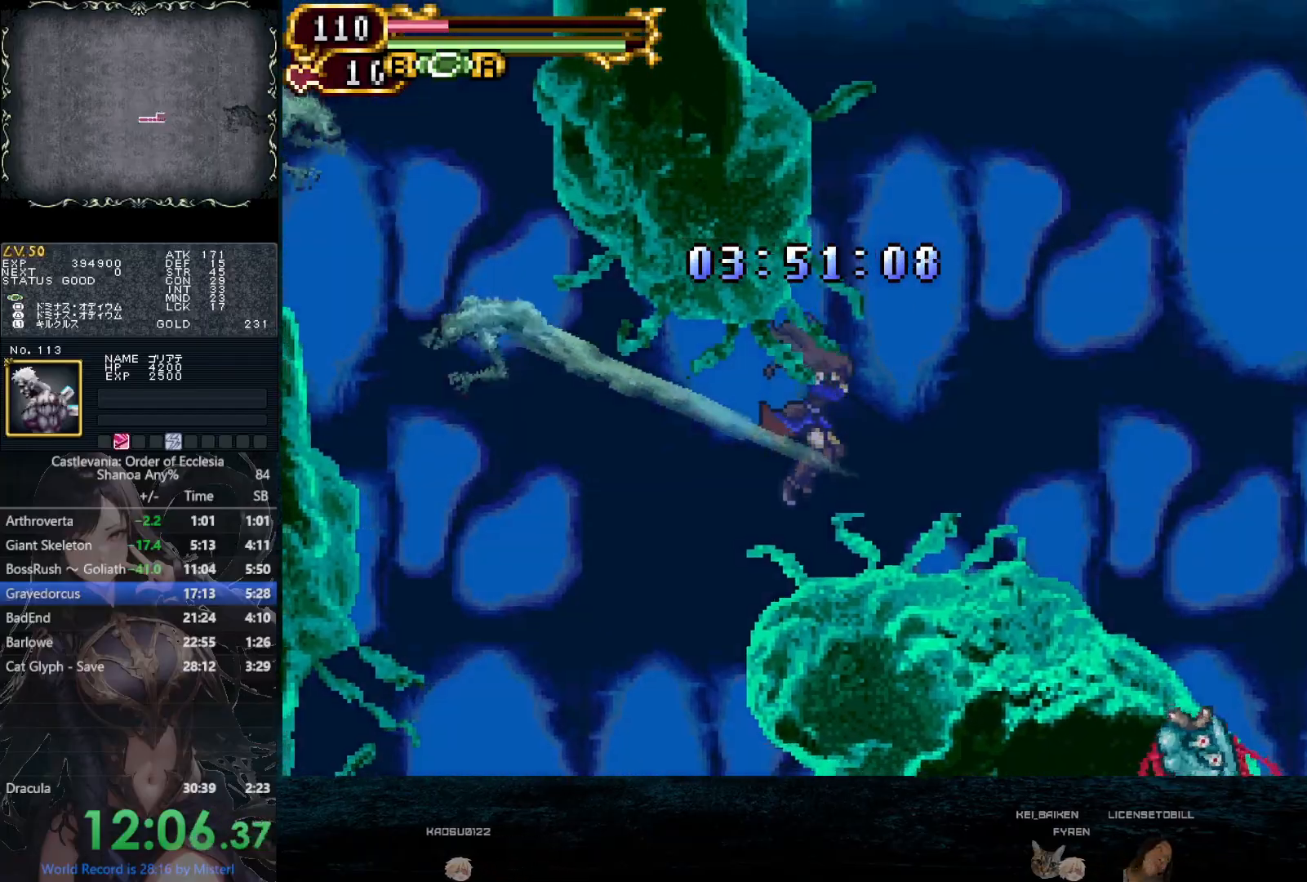
{"buttons": ["CIRCLE", "DPAD_RIGHT"], "left_stick": "center", "right_stick": "center", "button_events": [[83, "R1", "up"], [200, "SQUARE", "up"], [300, "CIRCLE", "down"]]}
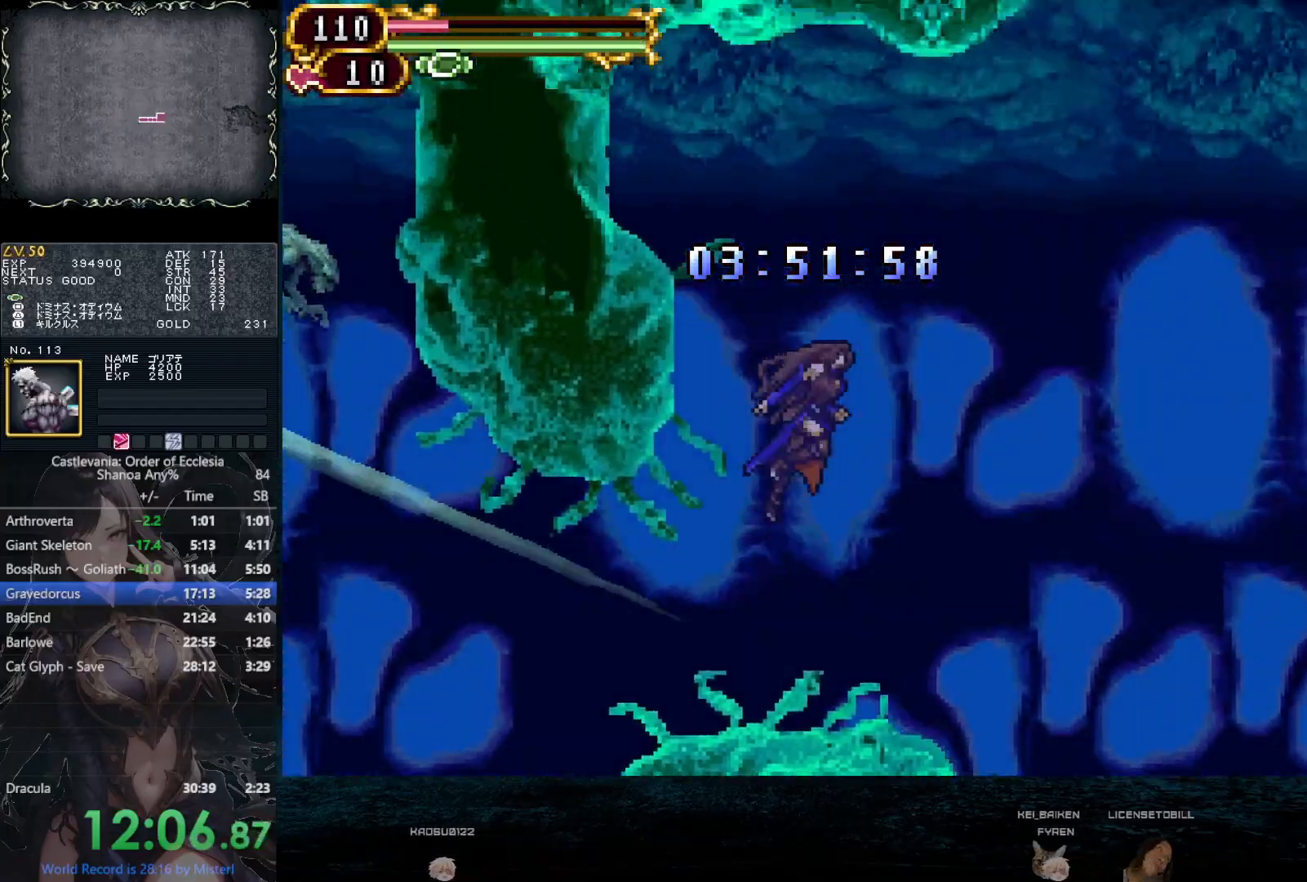
{"buttons": ["DPAD_RIGHT"], "left_stick": "center", "right_stick": "center", "button_events": [[400, "CIRCLE", "up"]]}
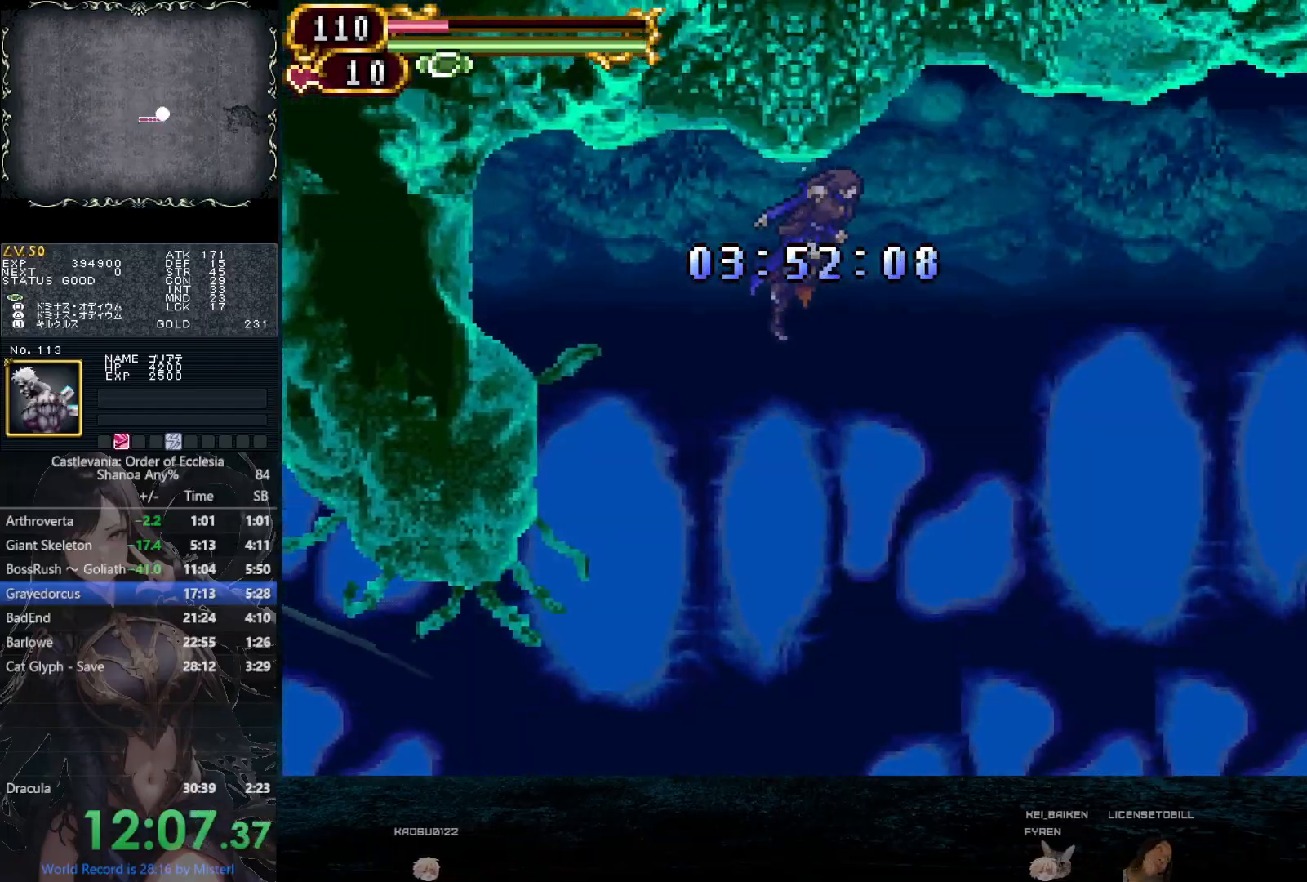
{"buttons": ["DPAD_RIGHT"], "left_stick": "center", "right_stick": "center", "button_events": []}
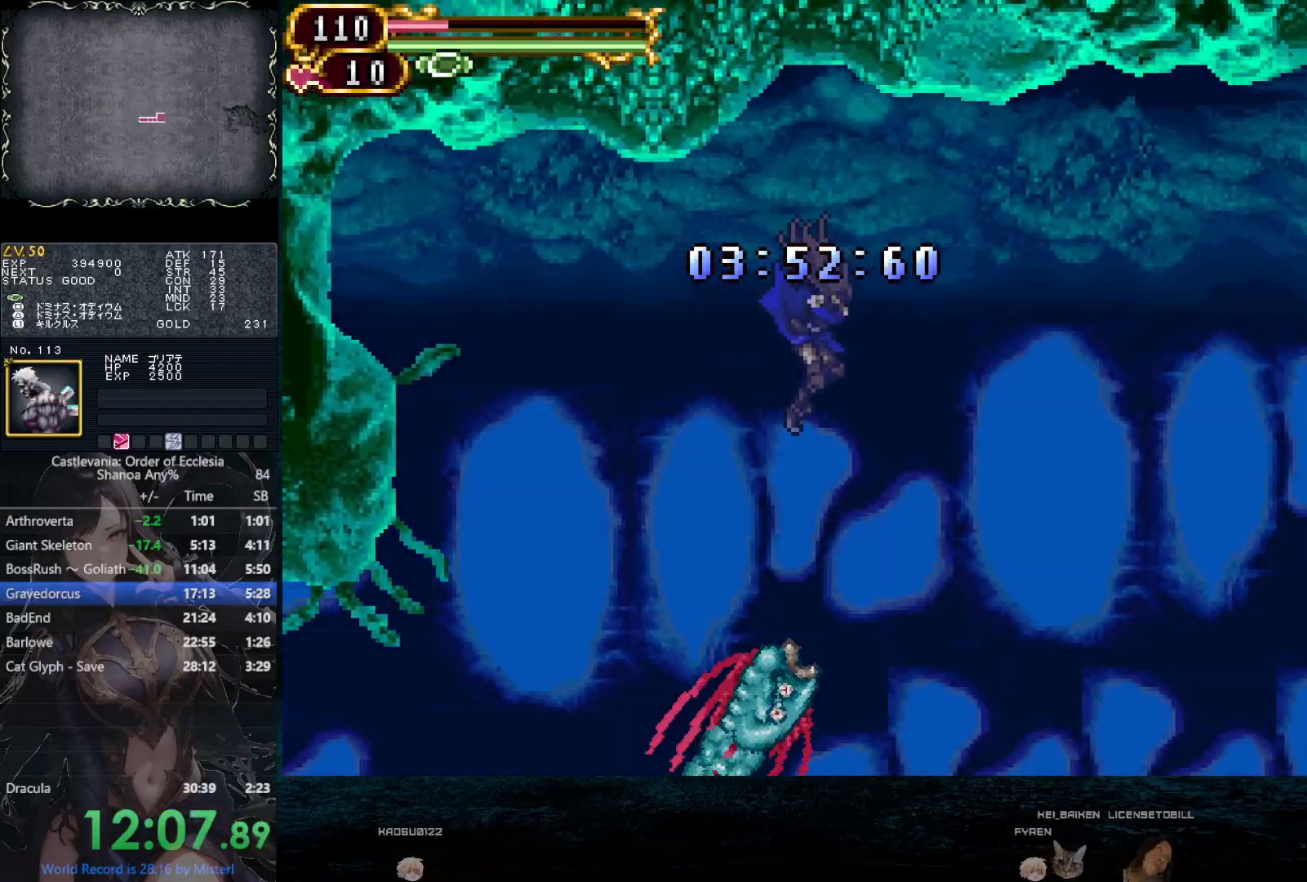
{"buttons": ["DPAD_RIGHT"], "left_stick": "center", "right_stick": "center", "button_events": [[150, "CIRCLE", "down"], [283, "CIRCLE", "up"]]}
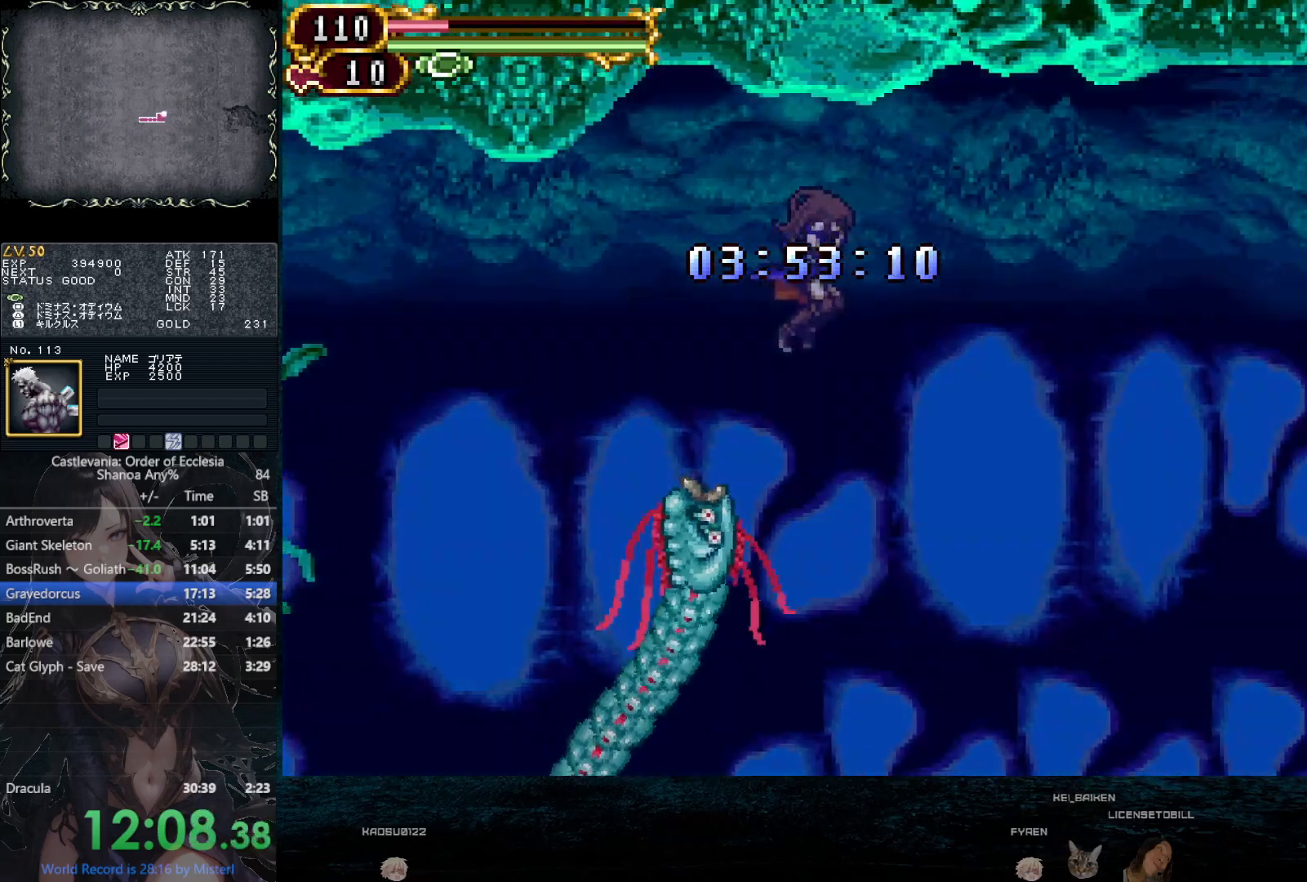
{"buttons": ["DPAD_RIGHT"], "left_stick": "center", "right_stick": "center", "button_events": []}
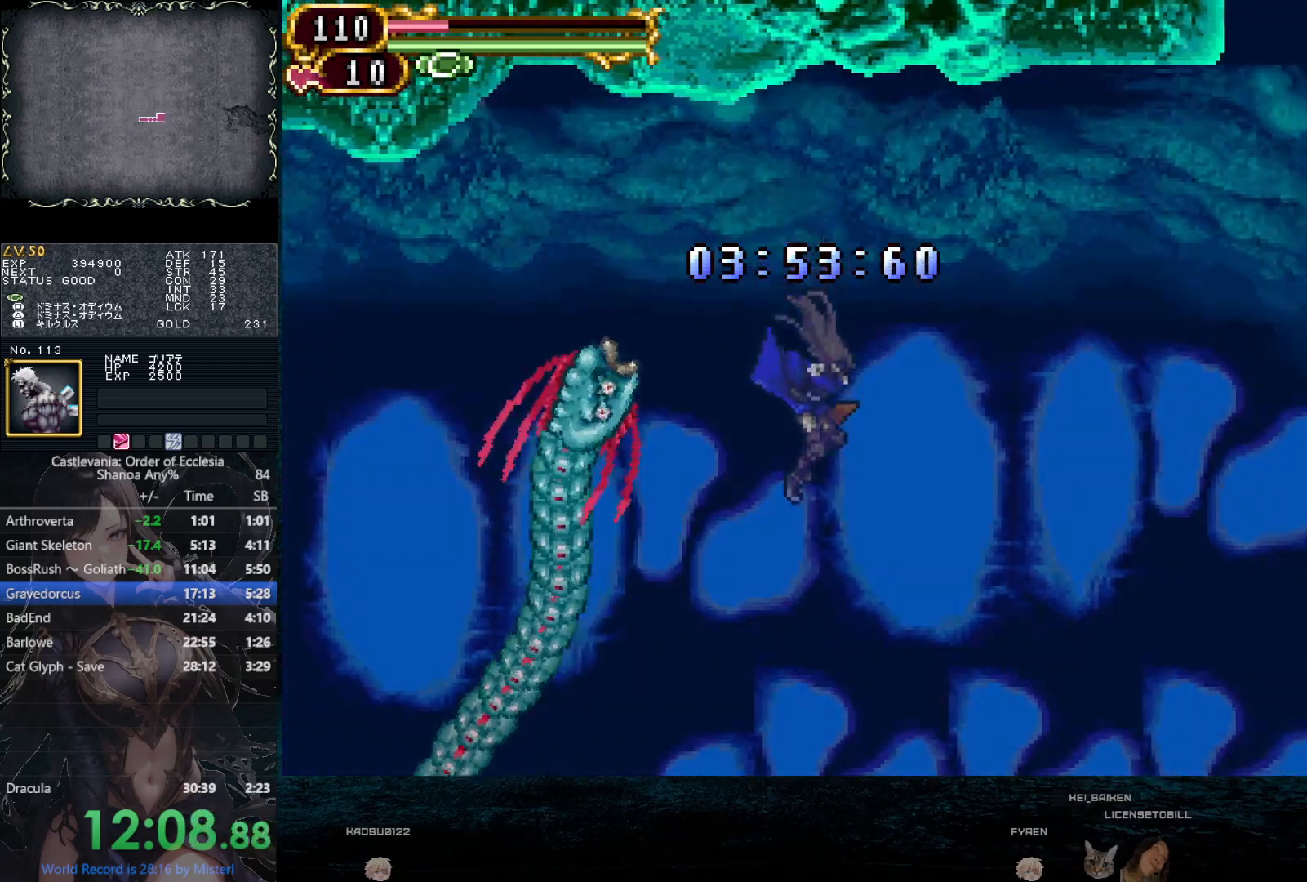
{"buttons": ["CIRCLE", "DPAD_RIGHT"], "left_stick": "center", "right_stick": "center", "button_events": [[500, "CIRCLE", "down"]]}
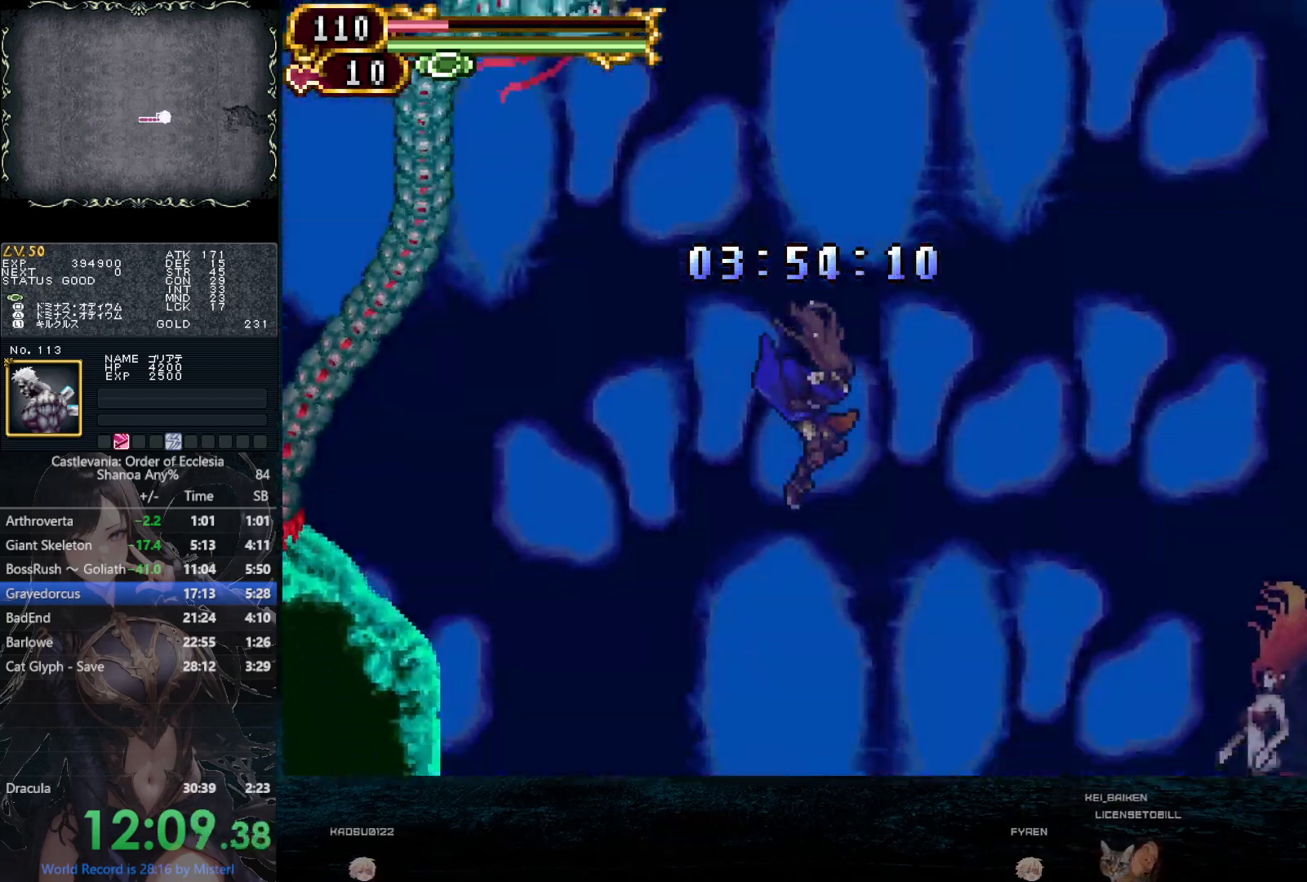
{"buttons": ["DPAD_RIGHT"], "left_stick": "center", "right_stick": "center", "button_events": [[400, "CIRCLE", "up"]]}
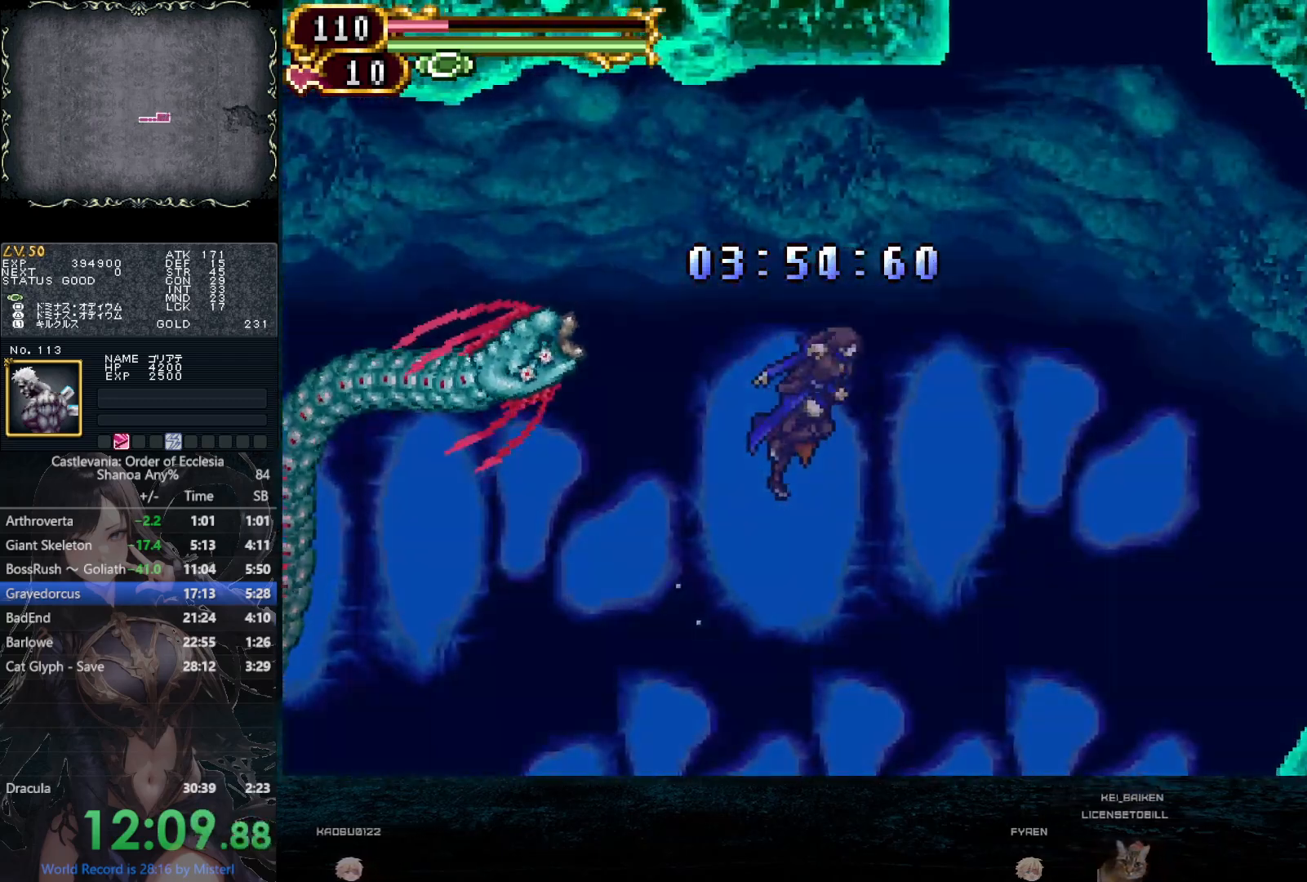
{"buttons": ["CIRCLE", "DPAD_RIGHT"], "left_stick": "center", "right_stick": "center", "button_events": [[100, "CIRCLE", "down"], [200, "CIRCLE", "up"], [450, "CIRCLE", "down"]]}
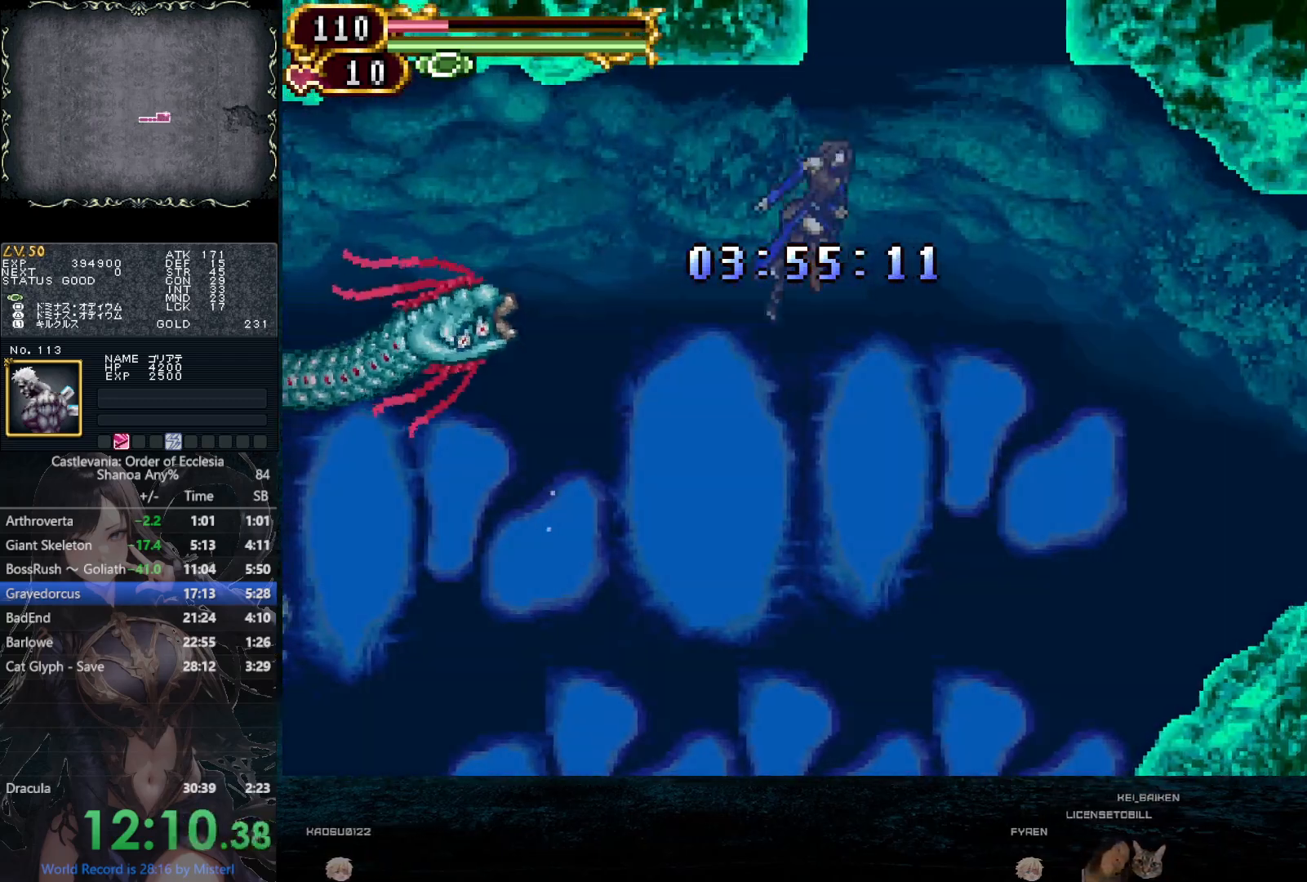
{"buttons": ["CIRCLE", "DPAD_LEFT"], "left_stick": "center", "right_stick": "center", "button_events": [[67, "CIRCLE", "up"], [150, "CIRCLE", "down"], [217, "DPAD_RIGHT", "up"], [267, "DPAD_LEFT", "down"], [350, "CIRCLE", "up"], [400, "CIRCLE", "down"]]}
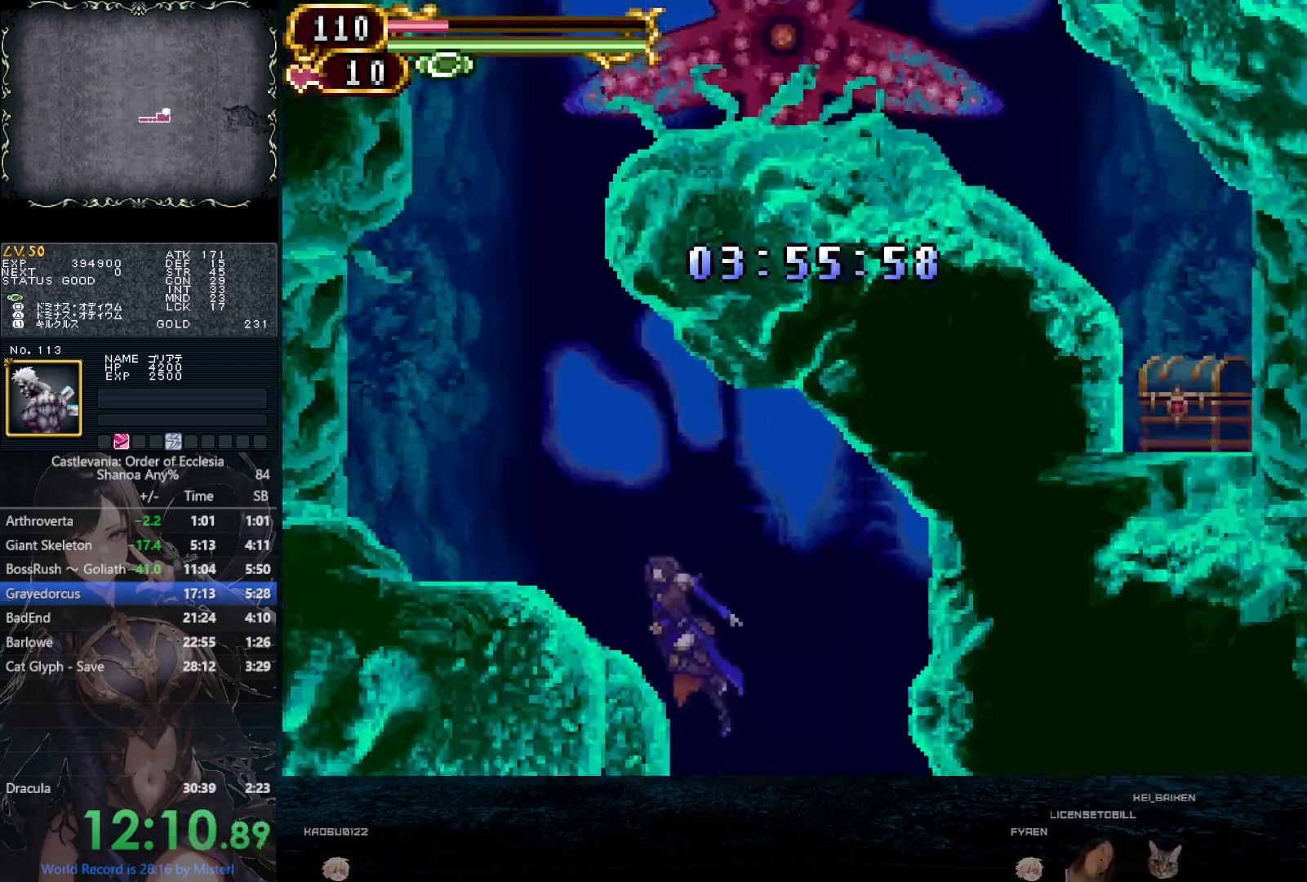
{"buttons": ["CIRCLE", "DPAD_LEFT"], "left_stick": "center", "right_stick": "center", "button_events": [[67, "CIRCLE", "up"], [117, "CIRCLE", "down"], [233, "CIRCLE", "up"], [300, "CIRCLE", "down"]]}
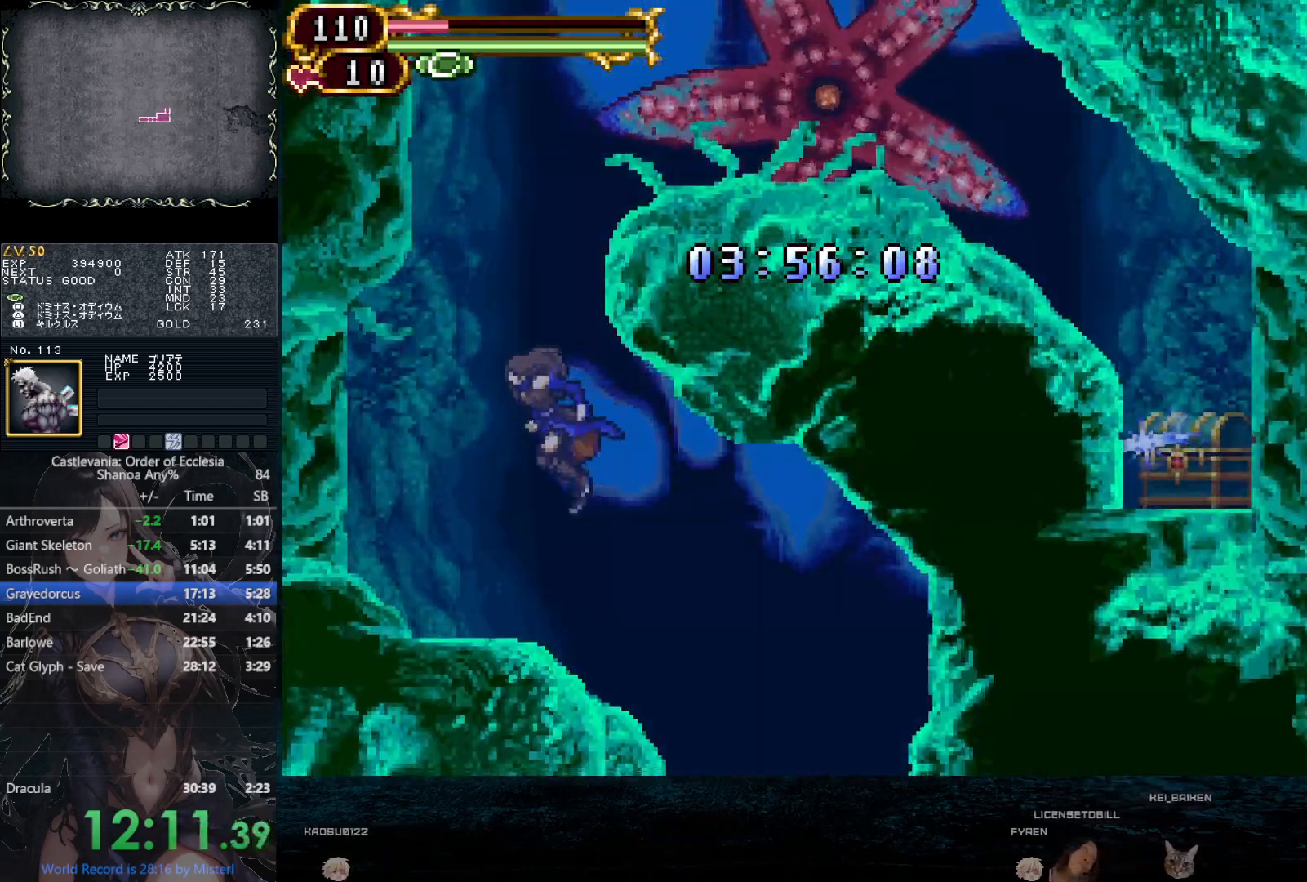
{"buttons": ["CIRCLE", "DPAD_RIGHT"], "left_stick": "center", "right_stick": "center", "button_events": [[50, "DPAD_LEFT", "up"], [150, "CIRCLE", "up"], [200, "CIRCLE", "down"], [283, "DPAD_RIGHT", "down"]]}
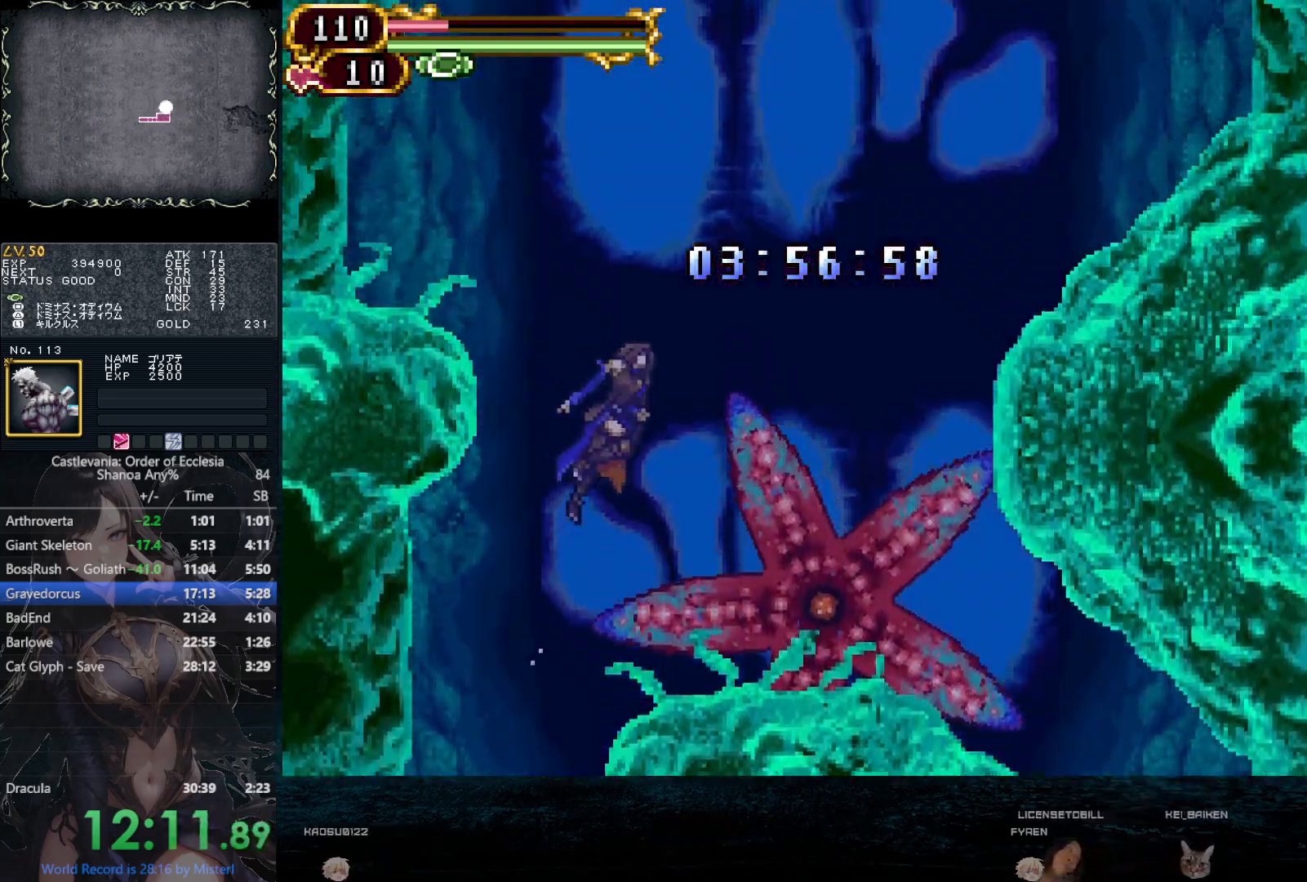
{"buttons": ["CIRCLE", "DPAD_RIGHT"], "left_stick": "center", "right_stick": "center", "button_events": [[117, "CIRCLE", "up"], [183, "CIRCLE", "down"], [417, "CIRCLE", "up"], [467, "CIRCLE", "down"]]}